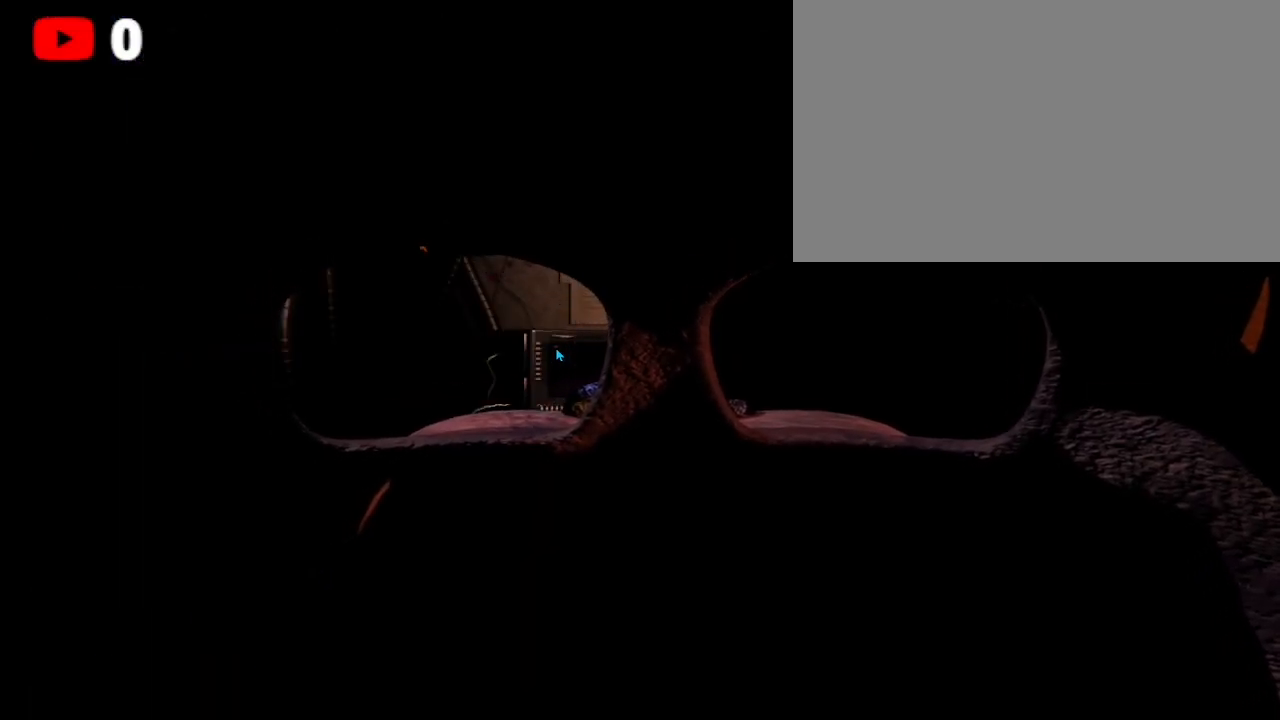
Gameplay with keyboard and mouse; each line is a JSON object with the keys and mouse buttons held at the frame after it. "events" lists presses ("down") and releases ("up") of "1", "2", "3", "4", "5", "a", "alt", "b", "c", "ctrl", "d", "e", "f", "g", "q", "r", "s", "shift", "space", "t", "tab", "tilde", "v", "w", "x", "z", "mouse_left", "mouse_wheel", "mouse_right", "mouse_mb4" and "mouse_mb5" between this image and that frame as [ms after this image, input, new state], when the widget could be followed in between. "mouse_left", "mouse_wheel", "mouse_right", "mouse_mb4", "mouse_mb5" = the "left", "wheel", "right", "mb4", "mb5" buttons of the "mouse" list. No other keys are recorded. "wheel" means that the mouse wheel is clicked or scrolled. Mouse movement is not recorded.
{"keys": [], "mouse": [], "events": []}
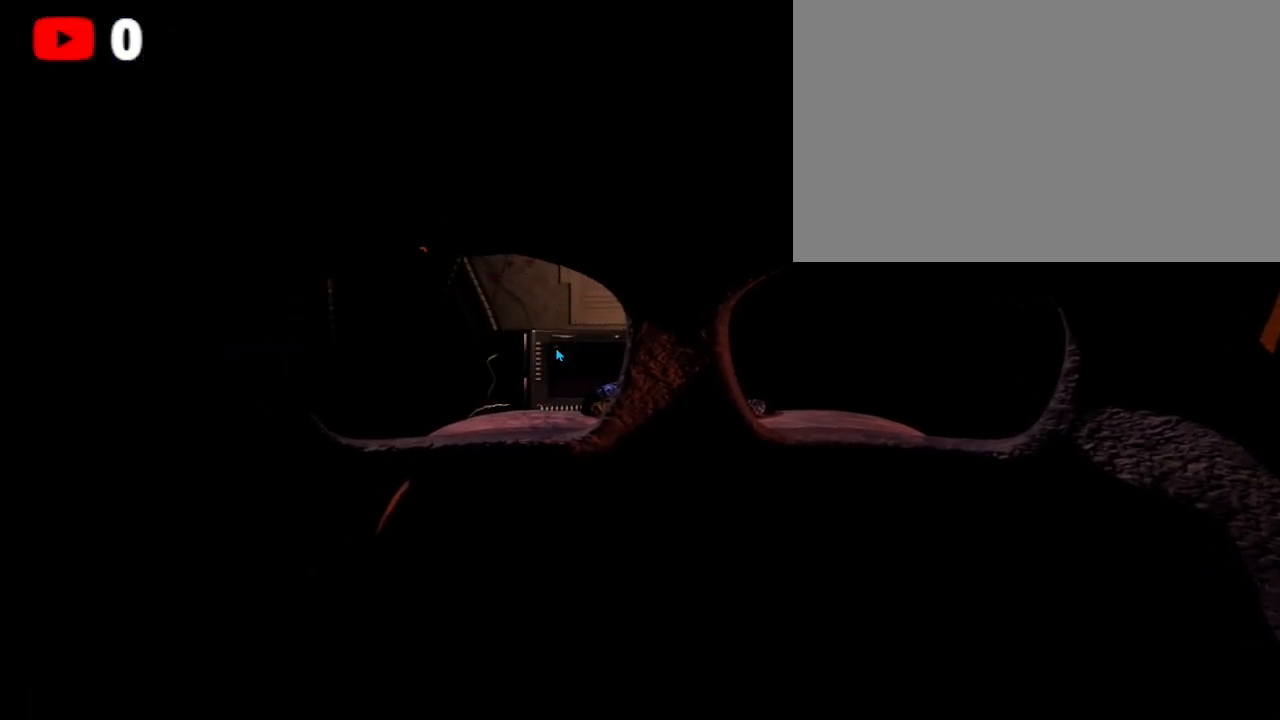
{"keys": [], "mouse": [], "events": []}
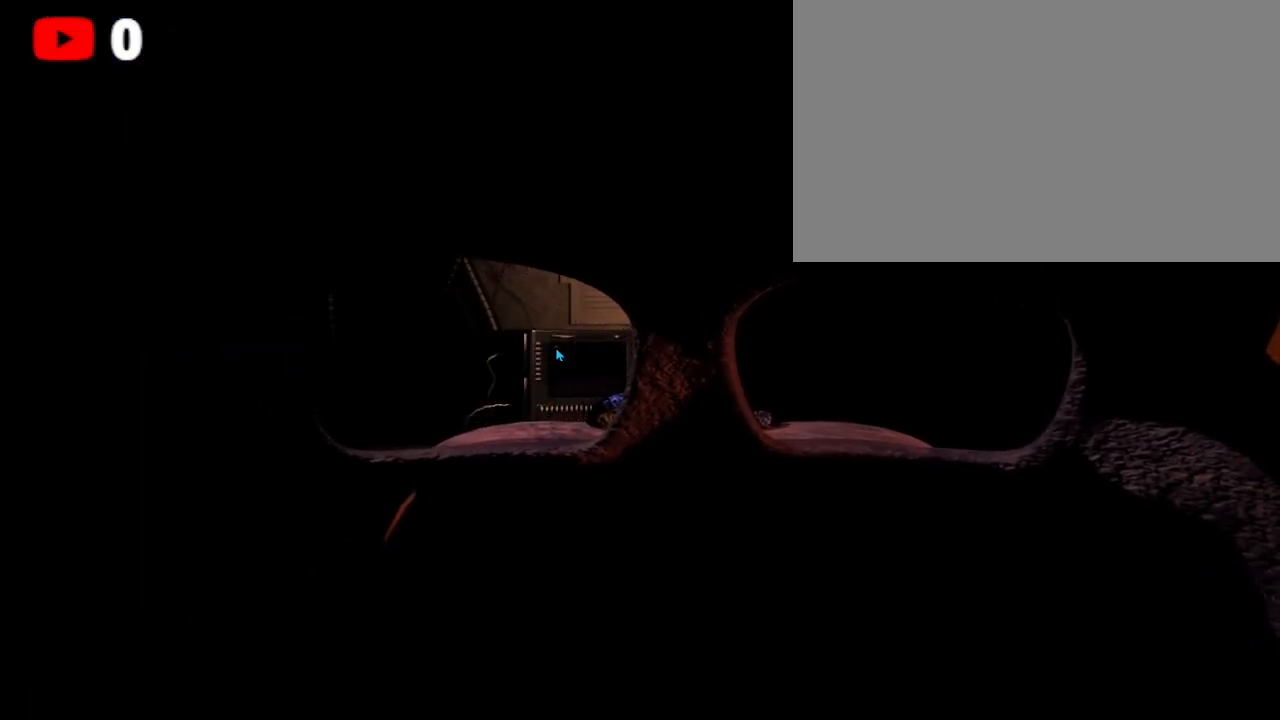
{"keys": [], "mouse": [], "events": []}
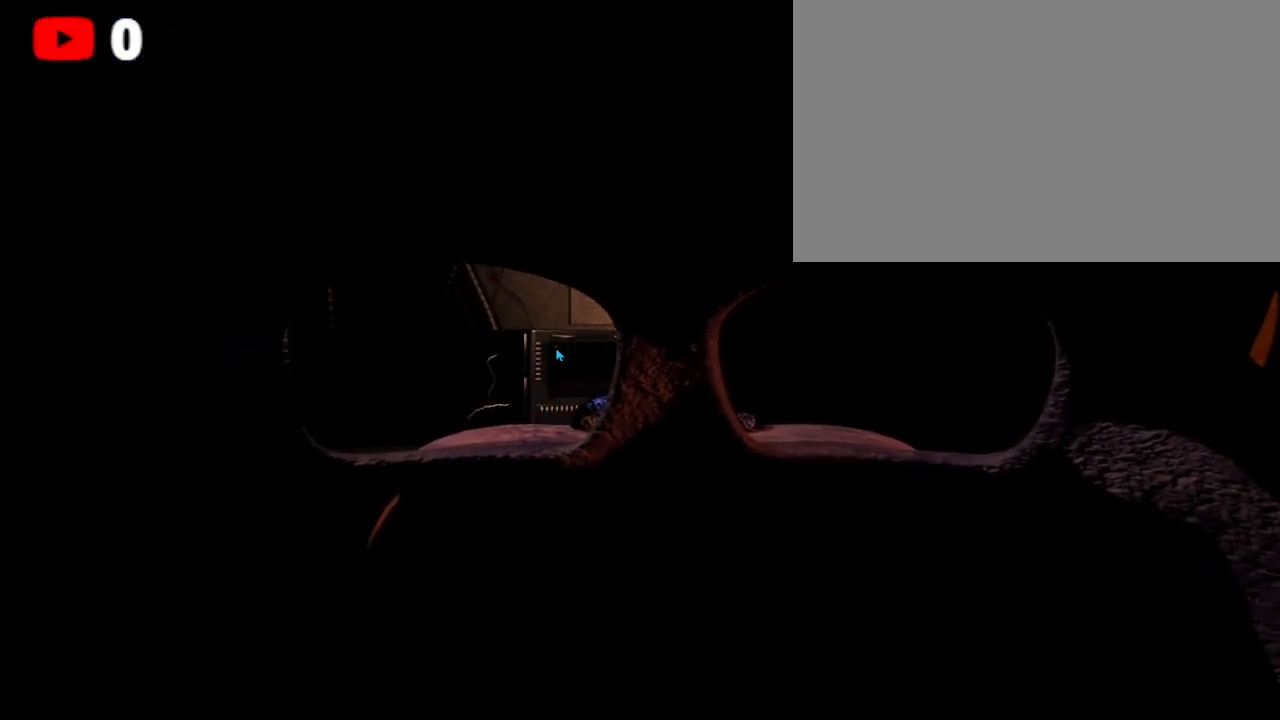
{"keys": [], "mouse": [], "events": []}
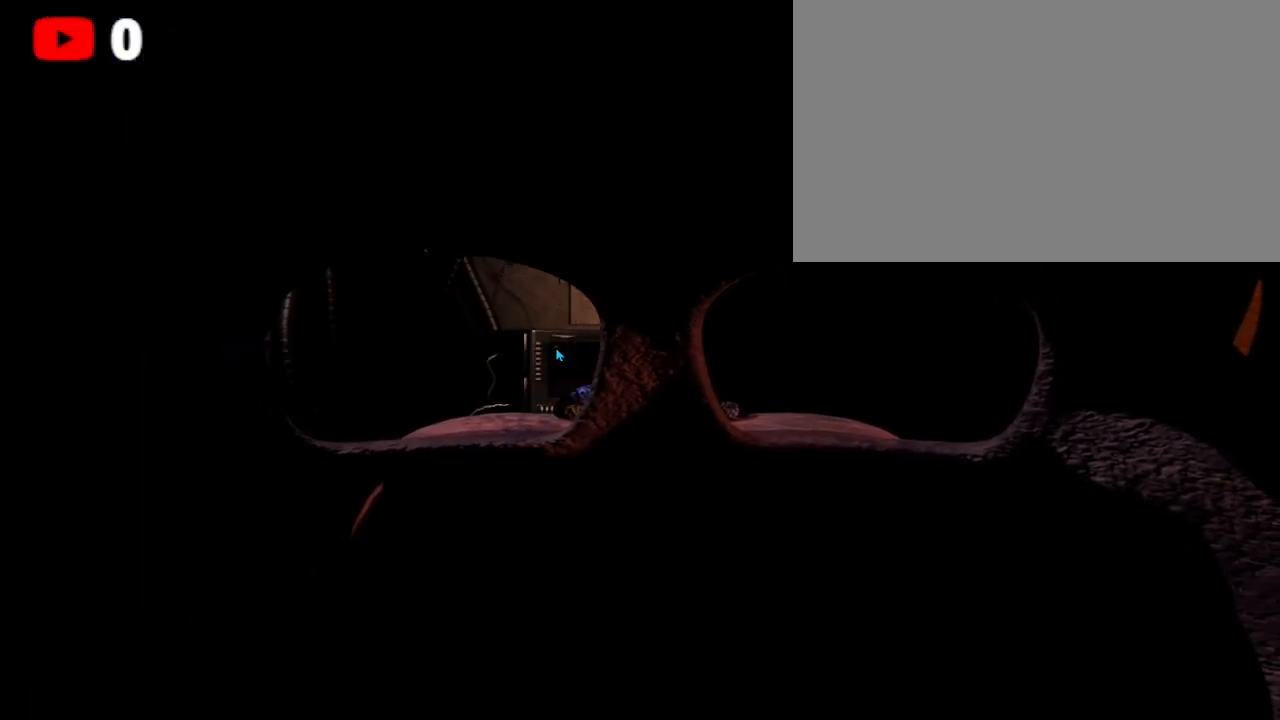
{"keys": [], "mouse": [], "events": []}
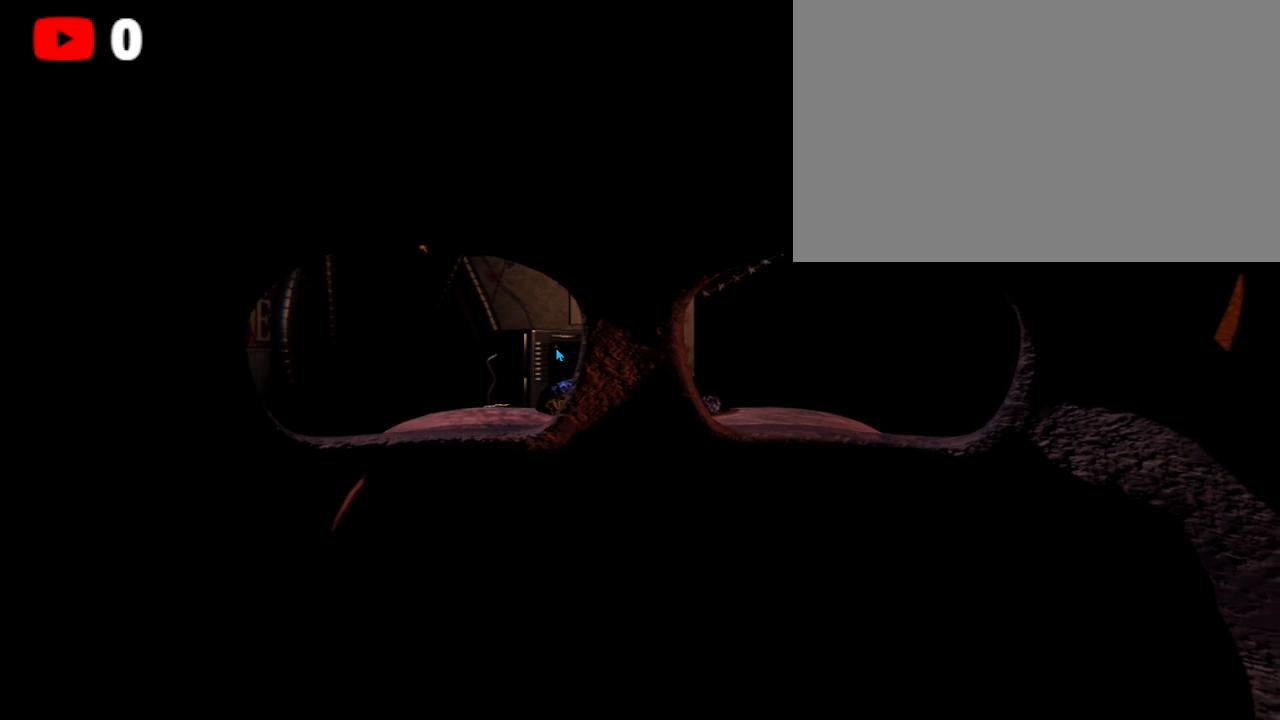
{"keys": [], "mouse": [], "events": []}
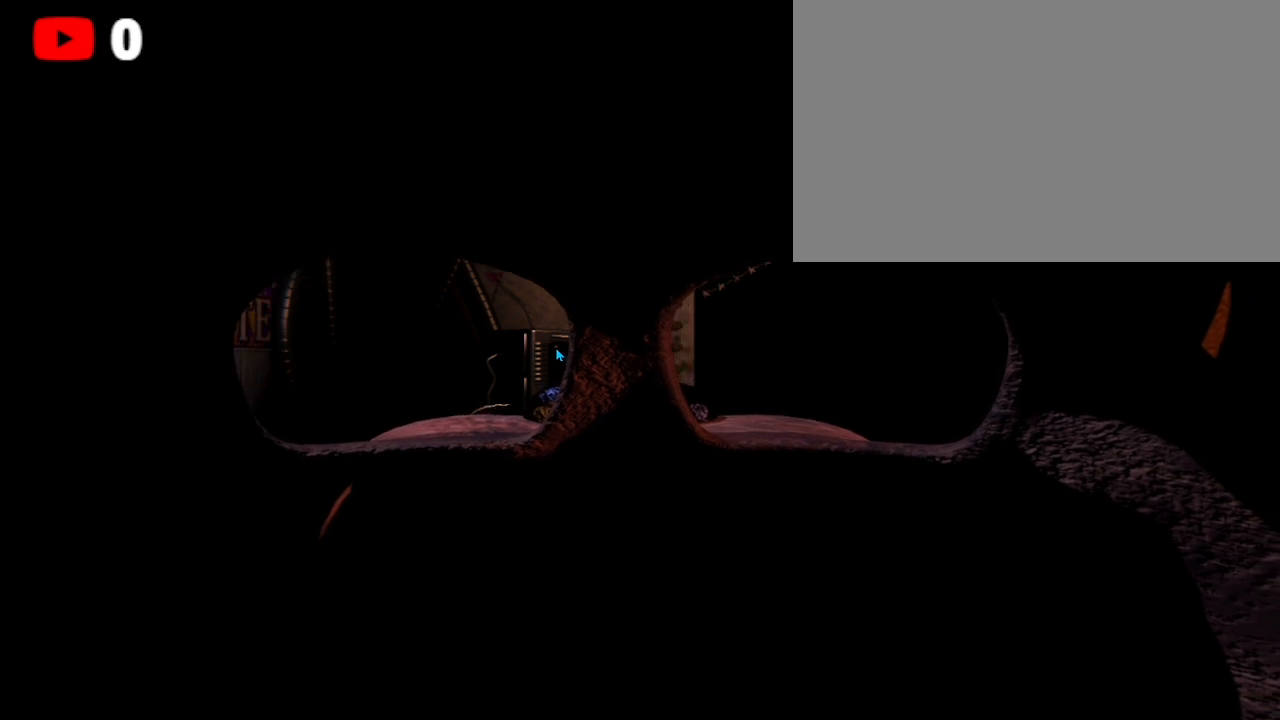
{"keys": [], "mouse": [], "events": []}
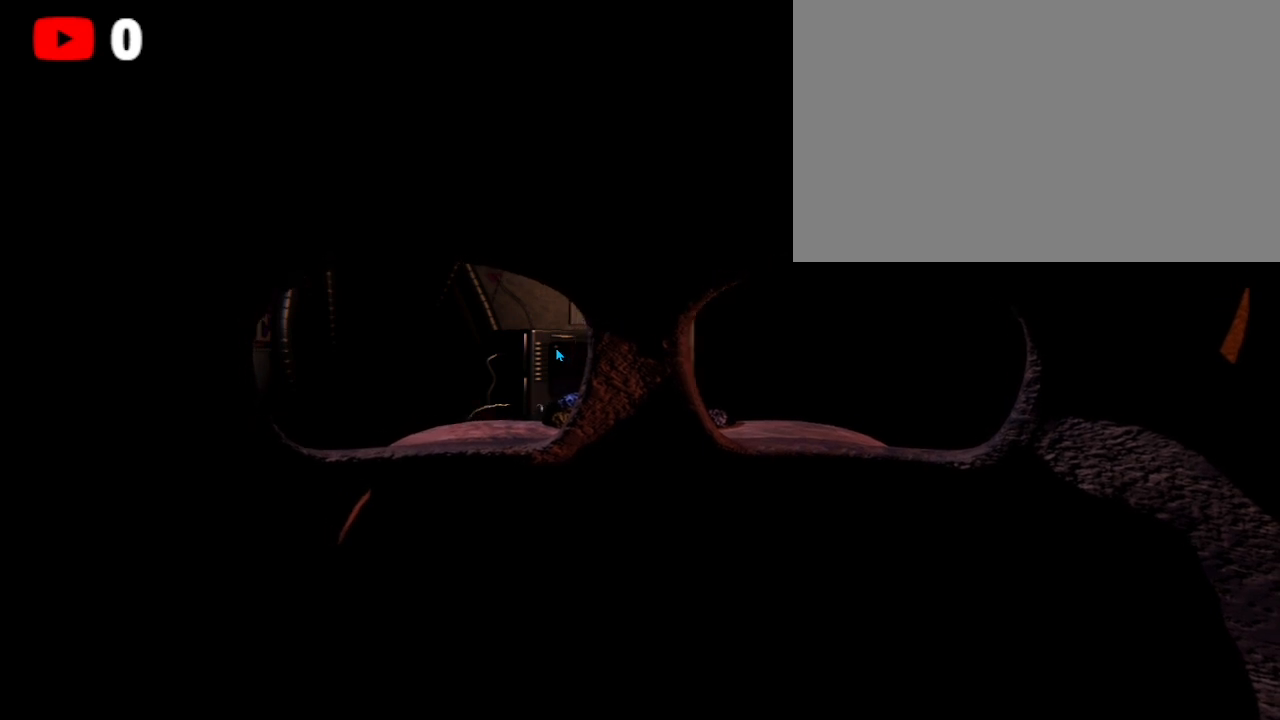
{"keys": [], "mouse": [], "events": []}
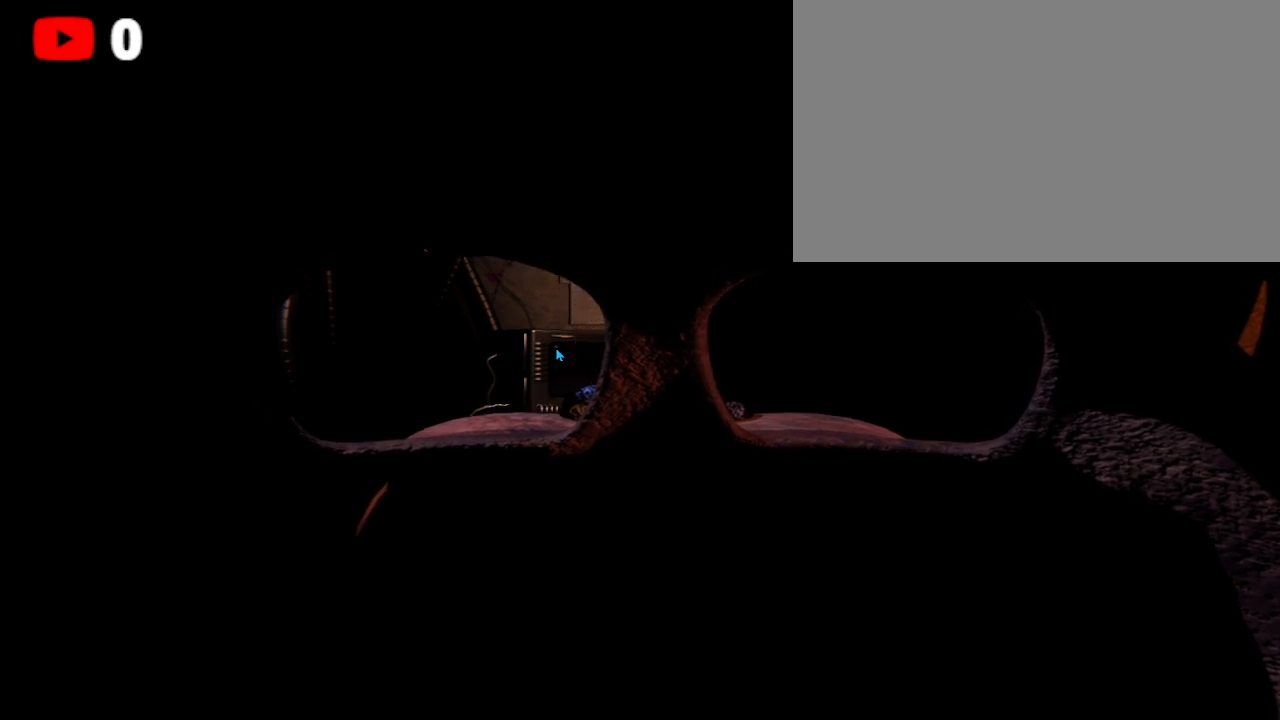
{"keys": [], "mouse": [], "events": []}
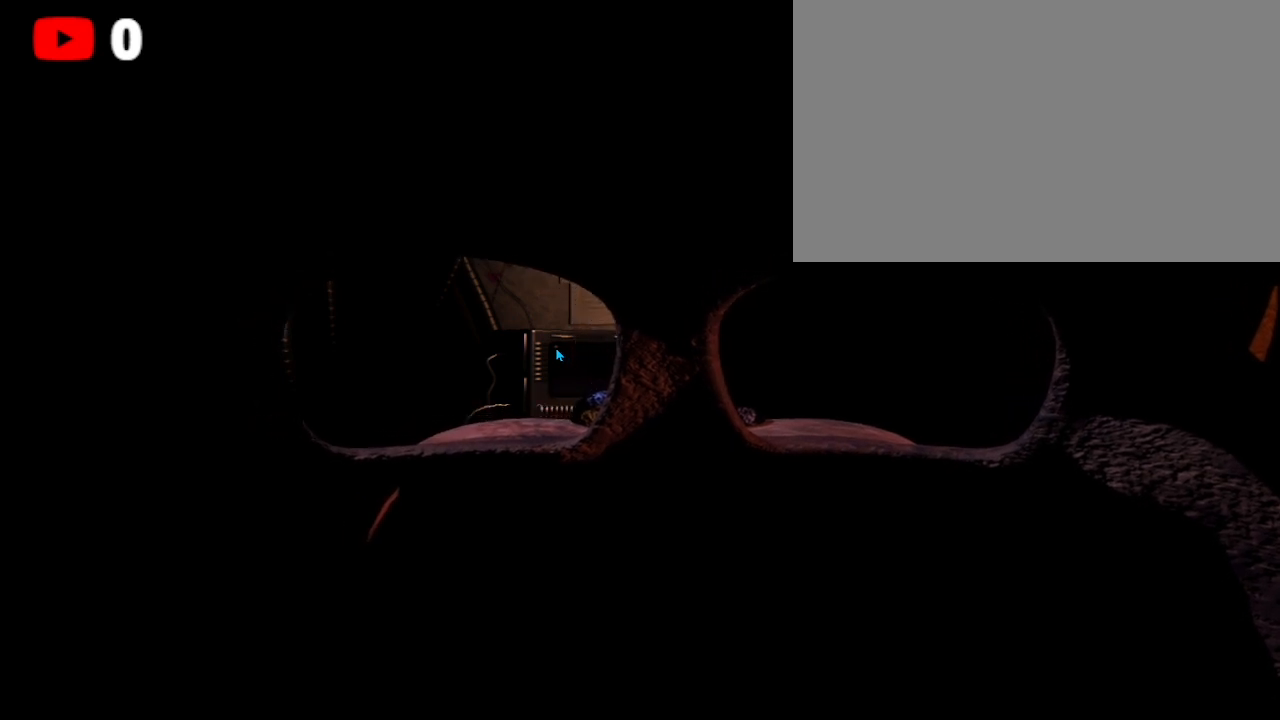
{"keys": [], "mouse": [], "events": []}
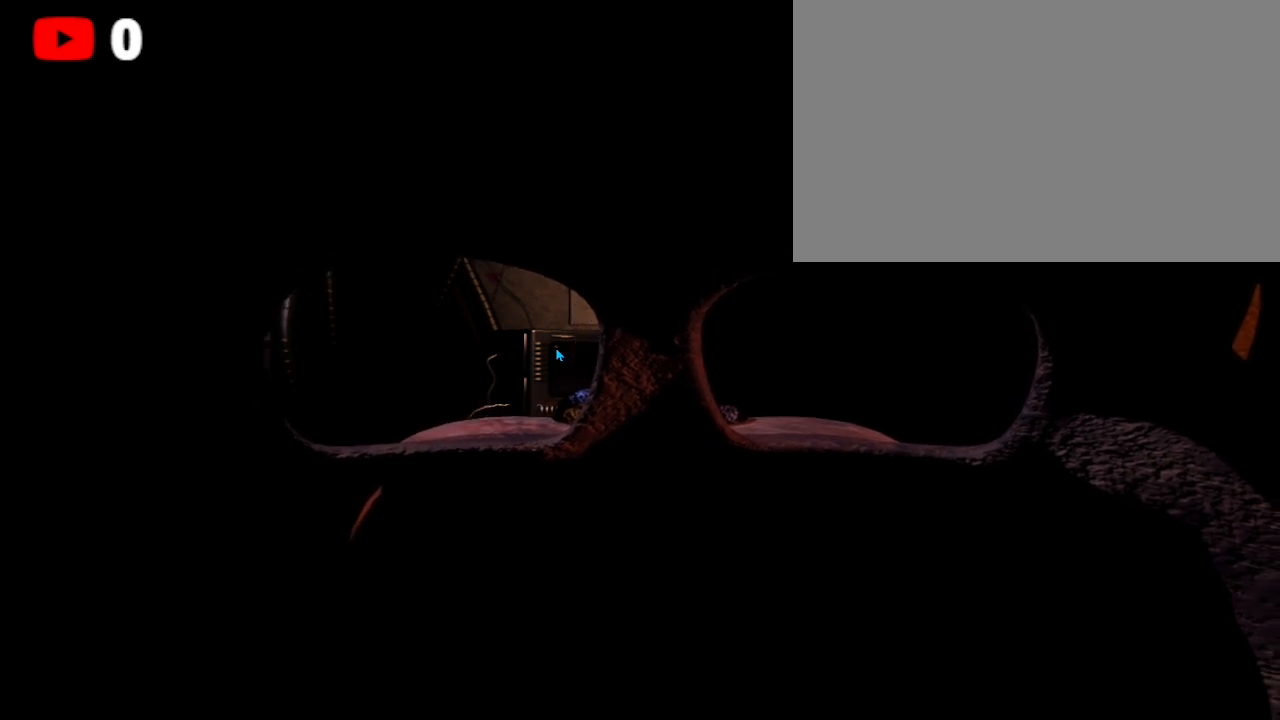
{"keys": [], "mouse": [], "events": [[300, "ctrl", "down"], [500, "ctrl", "up"]]}
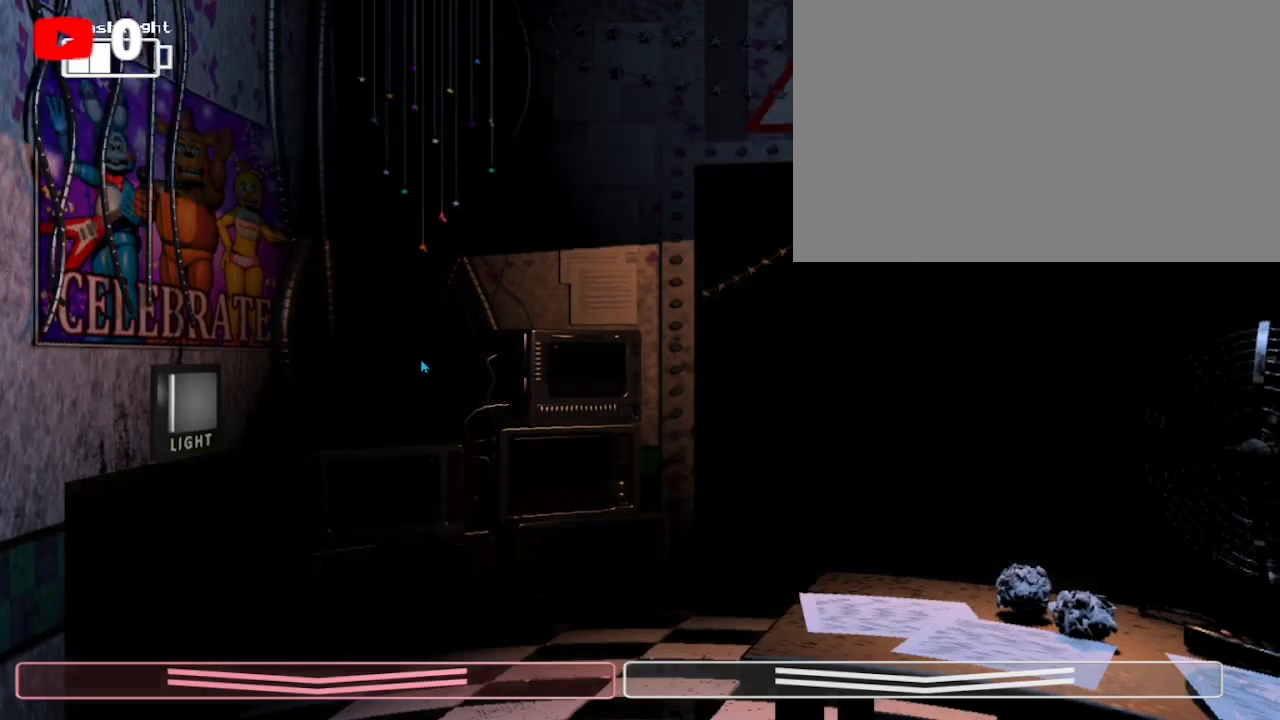
{"keys": [], "mouse": [], "events": [[67, "ctrl", "down"], [167, "ctrl", "up"], [233, "ctrl", "down"], [267, "mouse_left", "down"], [367, "ctrl", "up"], [367, "mouse_left", "up"], [433, "mouse_left", "down"], [500, "mouse_left", "up"]]}
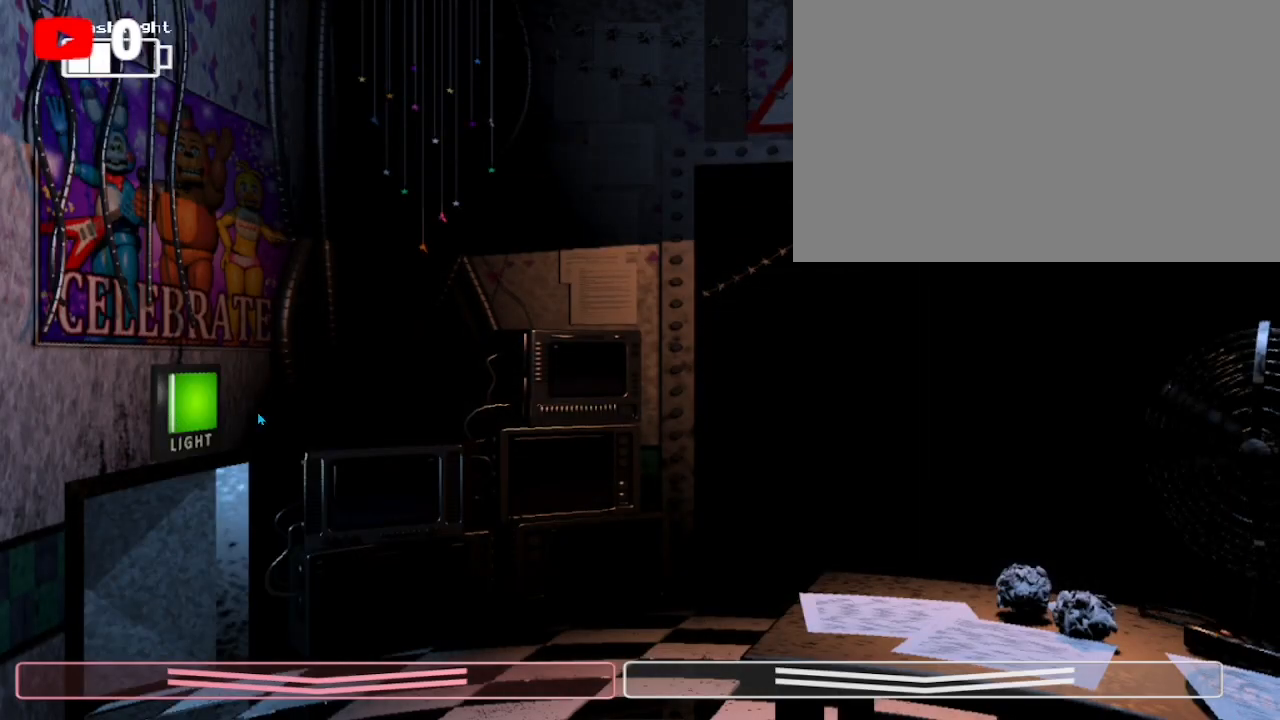
{"keys": [], "mouse": [], "events": [[100, "ctrl", "down"], [200, "ctrl", "up"], [333, "ctrl", "down"], [433, "ctrl", "up"]]}
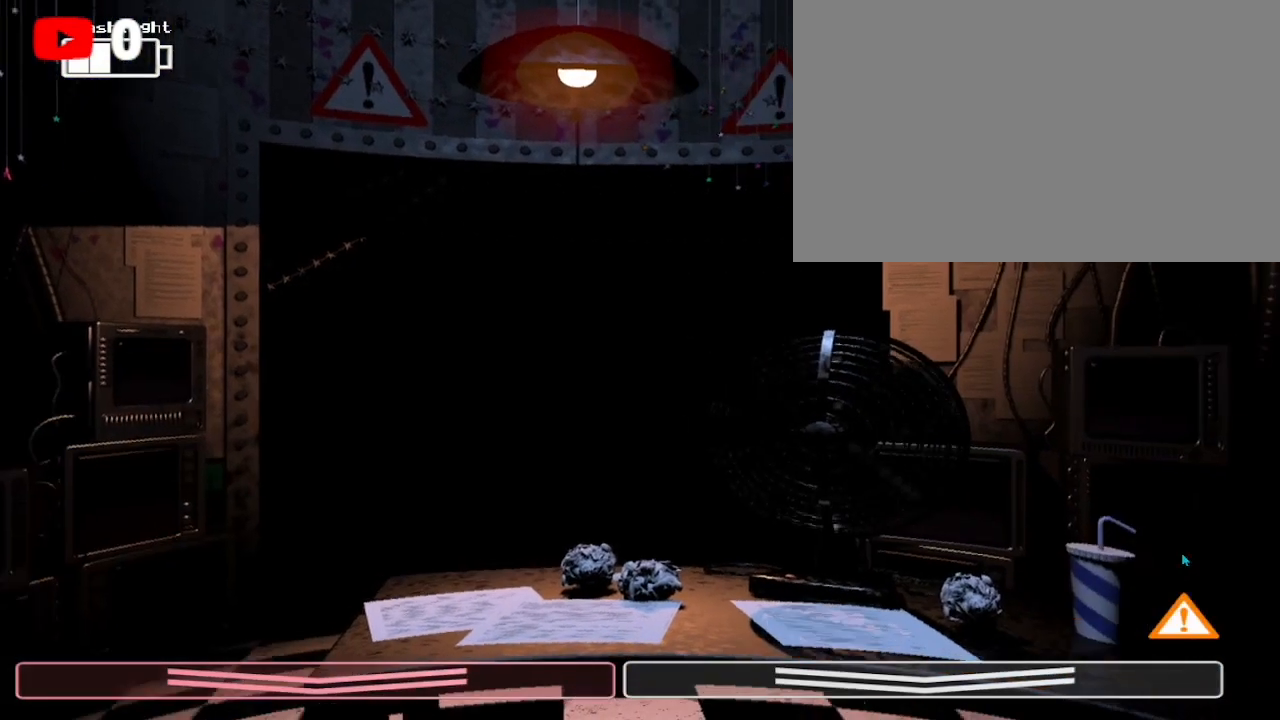
{"keys": [], "mouse": ["left"]}
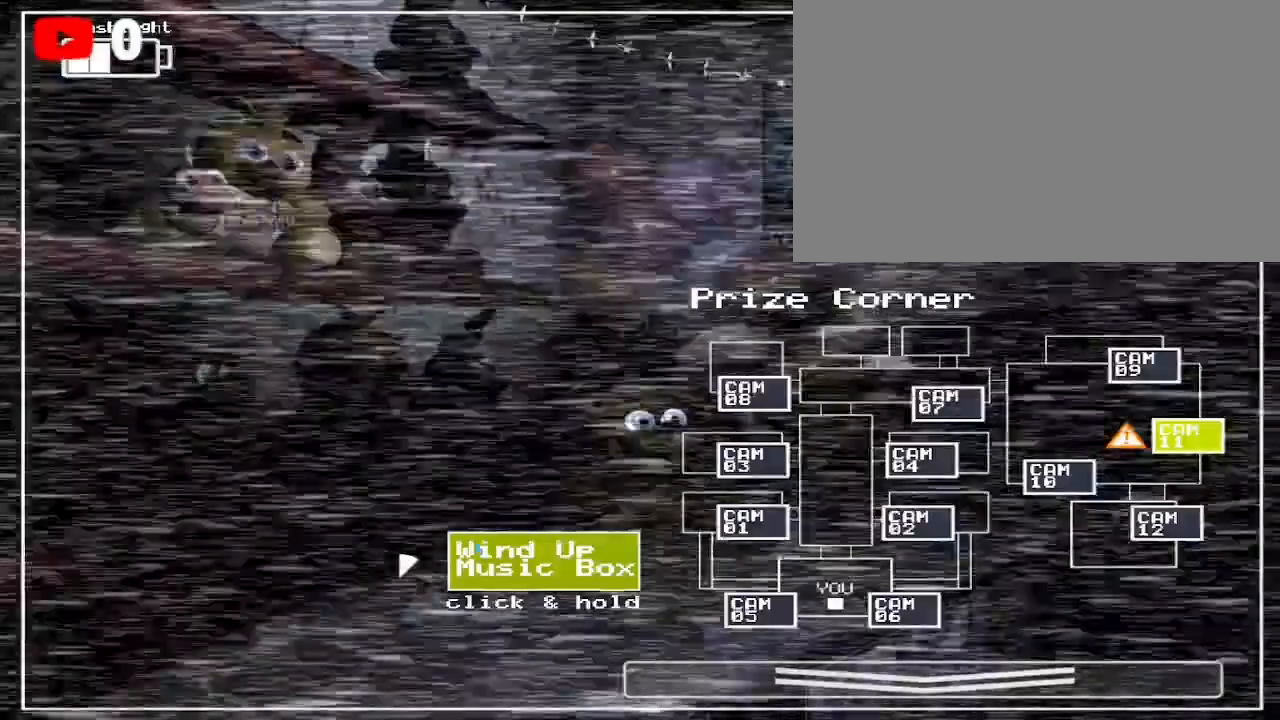
{"keys": [], "mouse": ["left"], "events": []}
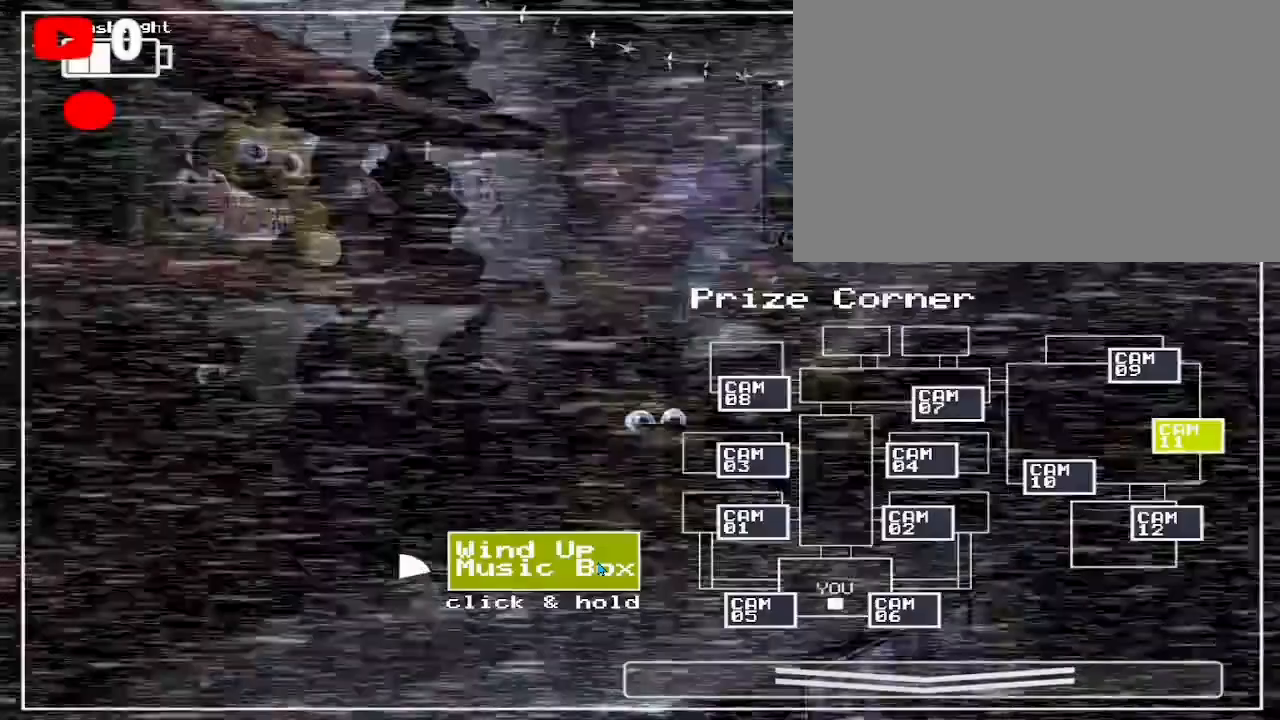
{"keys": [], "mouse": ["left"], "events": []}
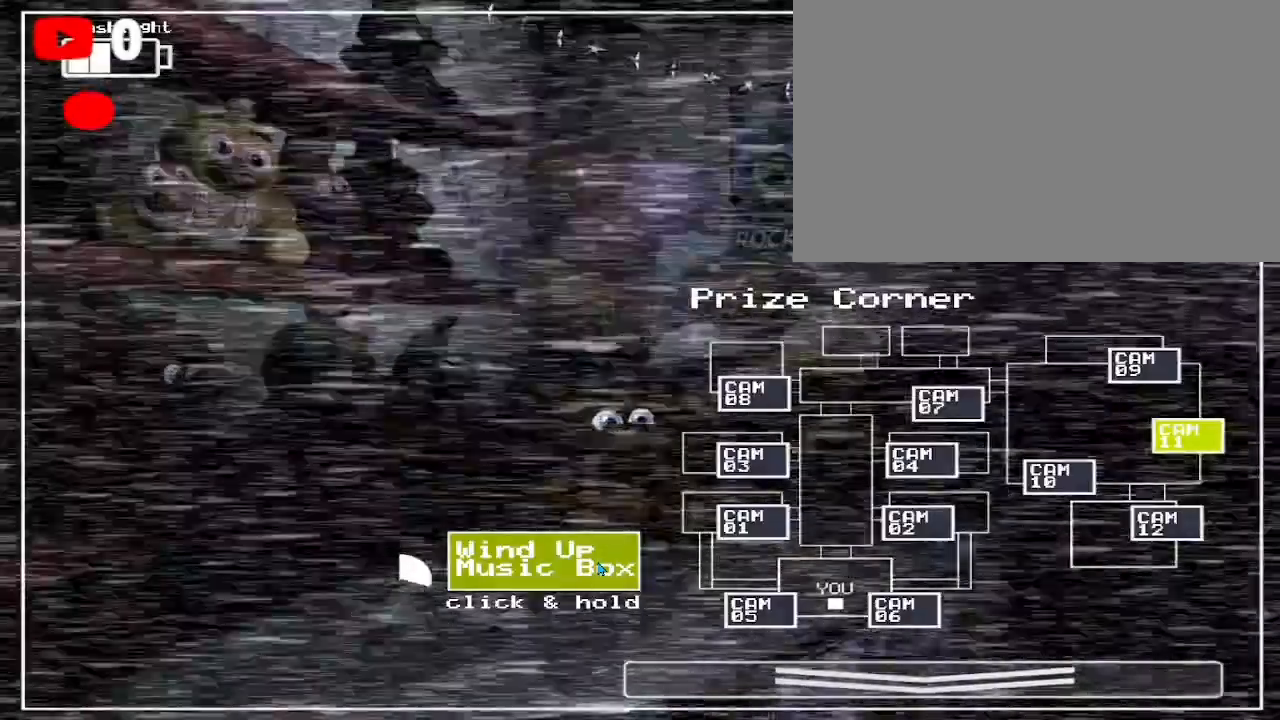
{"keys": [], "mouse": ["left"], "events": []}
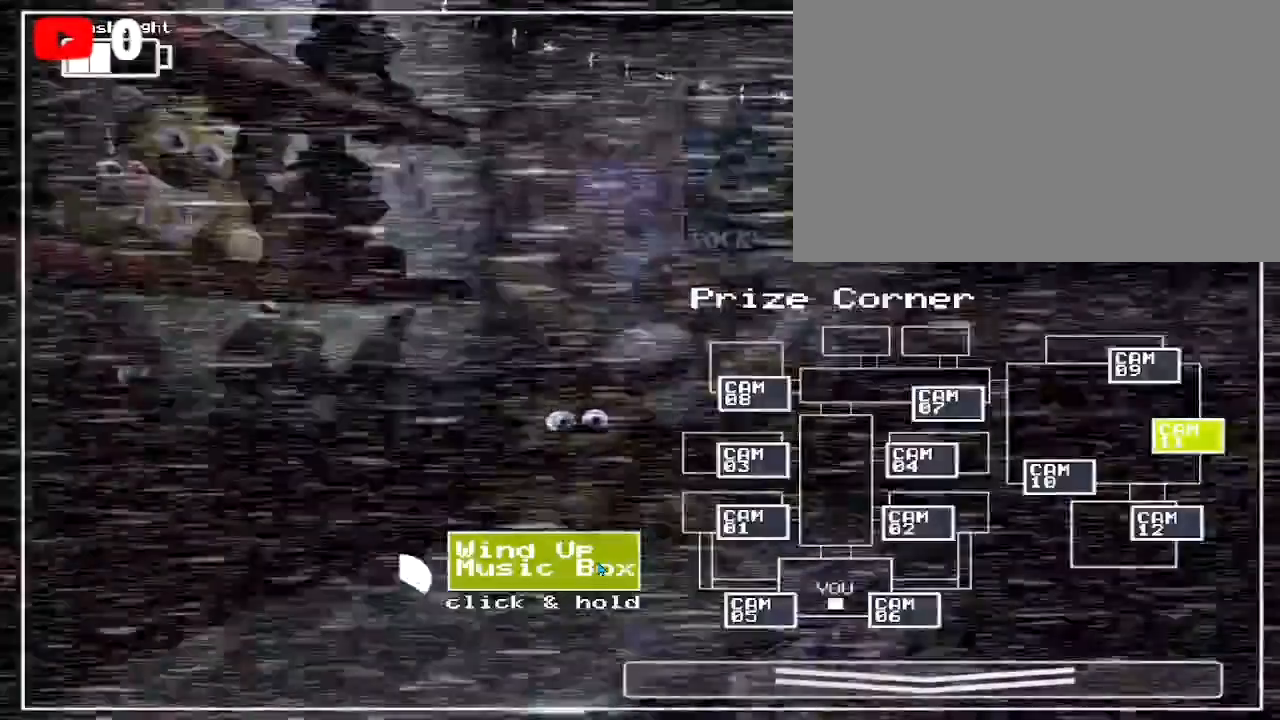
{"keys": [], "mouse": [], "events": [[133, "mouse_left", "up"]]}
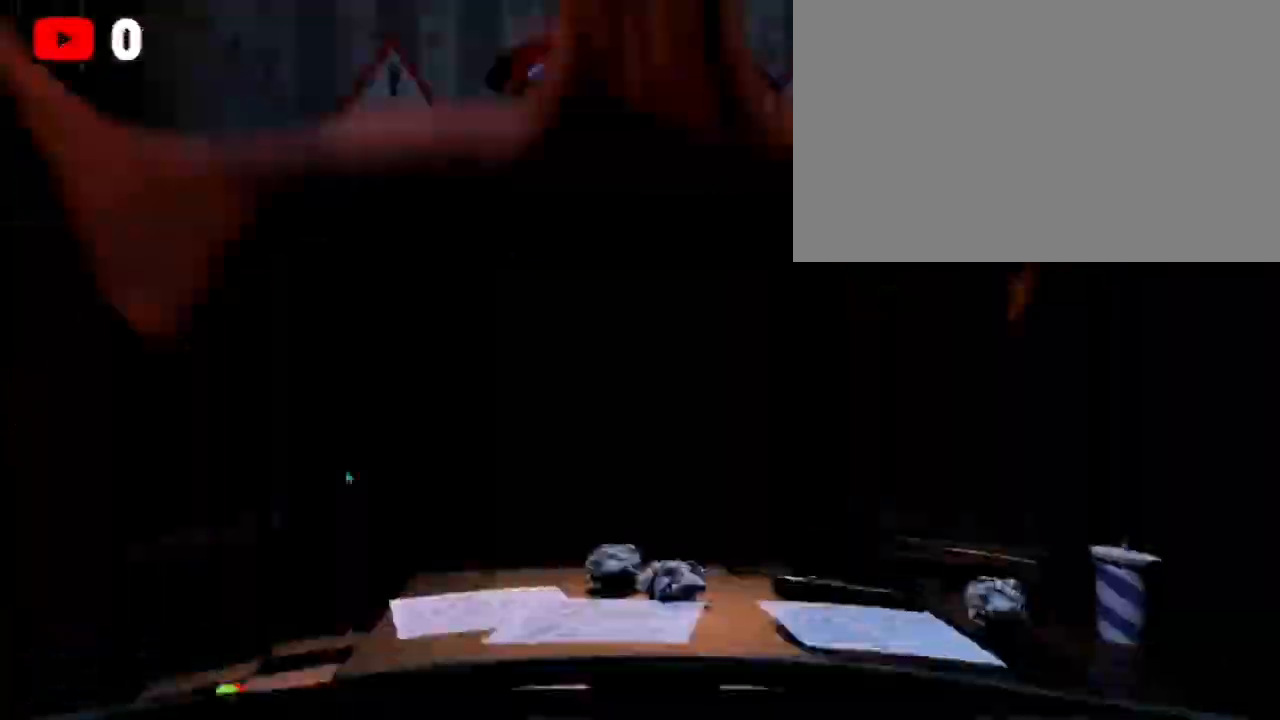
{"keys": [], "mouse": [], "events": [[200, "ctrl", "down"], [300, "ctrl", "up"], [400, "ctrl", "down"], [467, "ctrl", "up"]]}
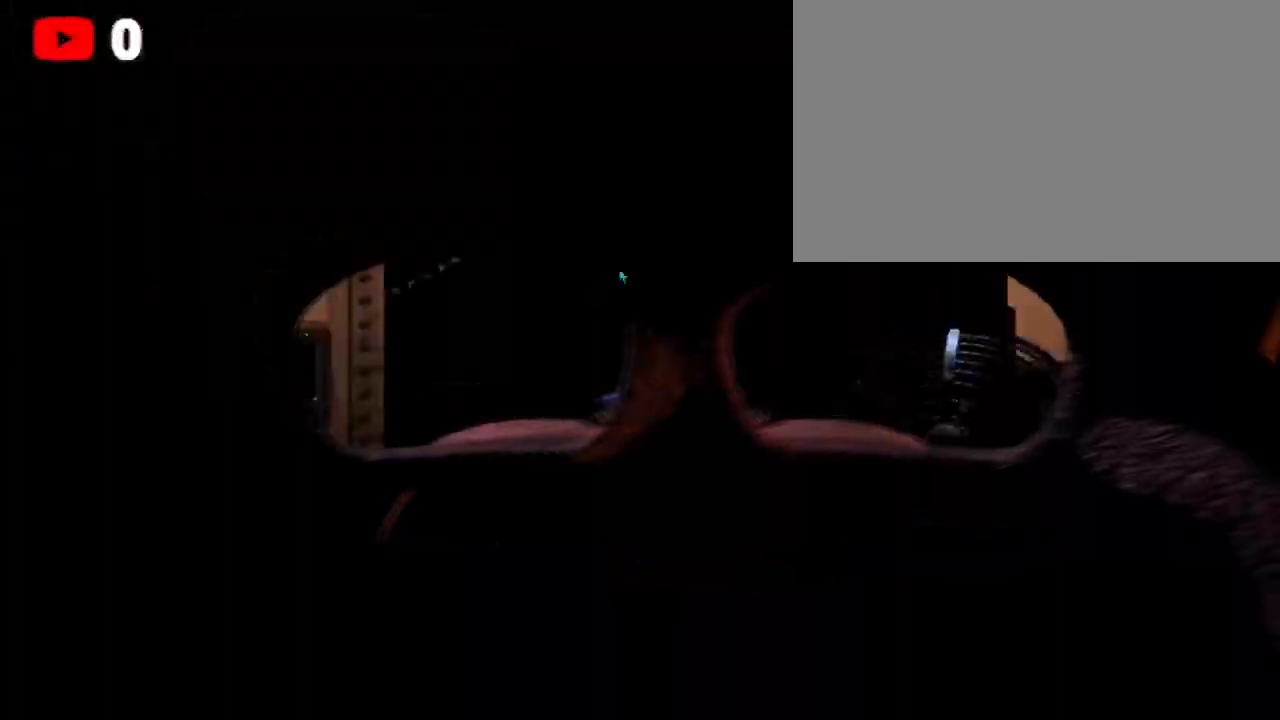
{"keys": [], "mouse": [], "events": [[333, "ctrl", "down"], [433, "ctrl", "up"]]}
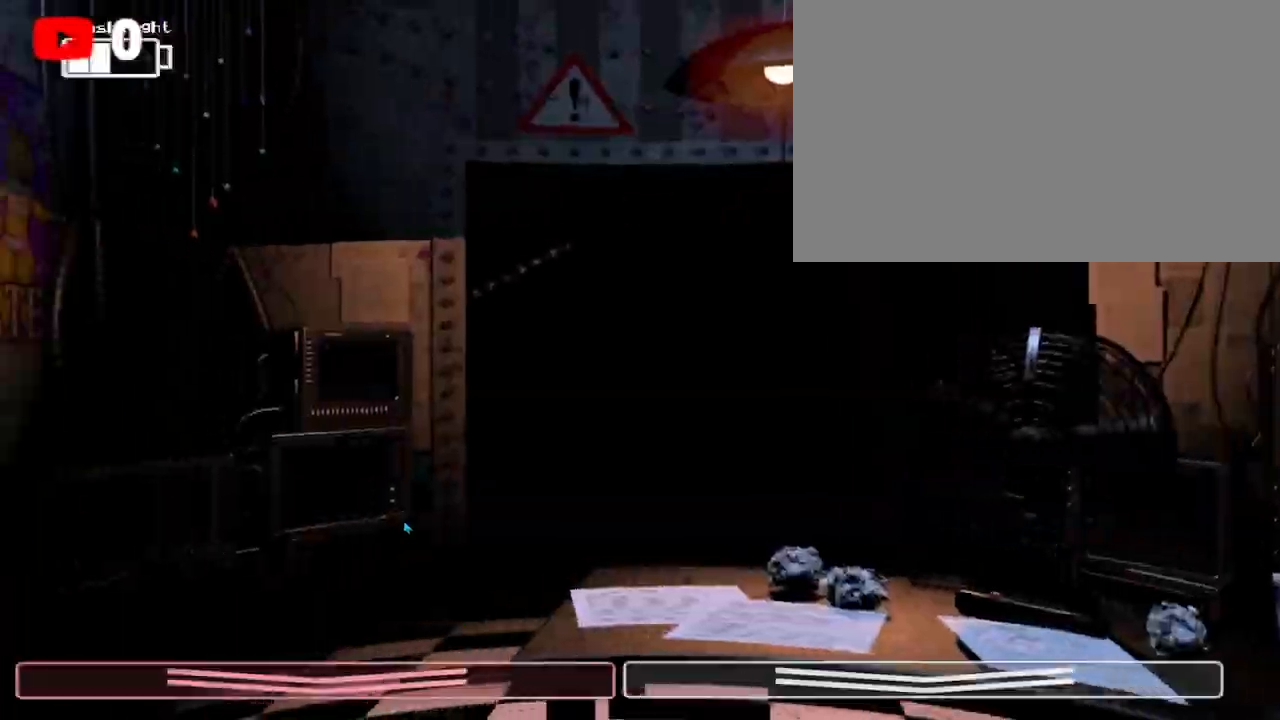
{"keys": ["ctrl"], "mouse": [], "events": [[33, "ctrl", "down"], [167, "ctrl", "up"], [333, "ctrl", "down"]]}
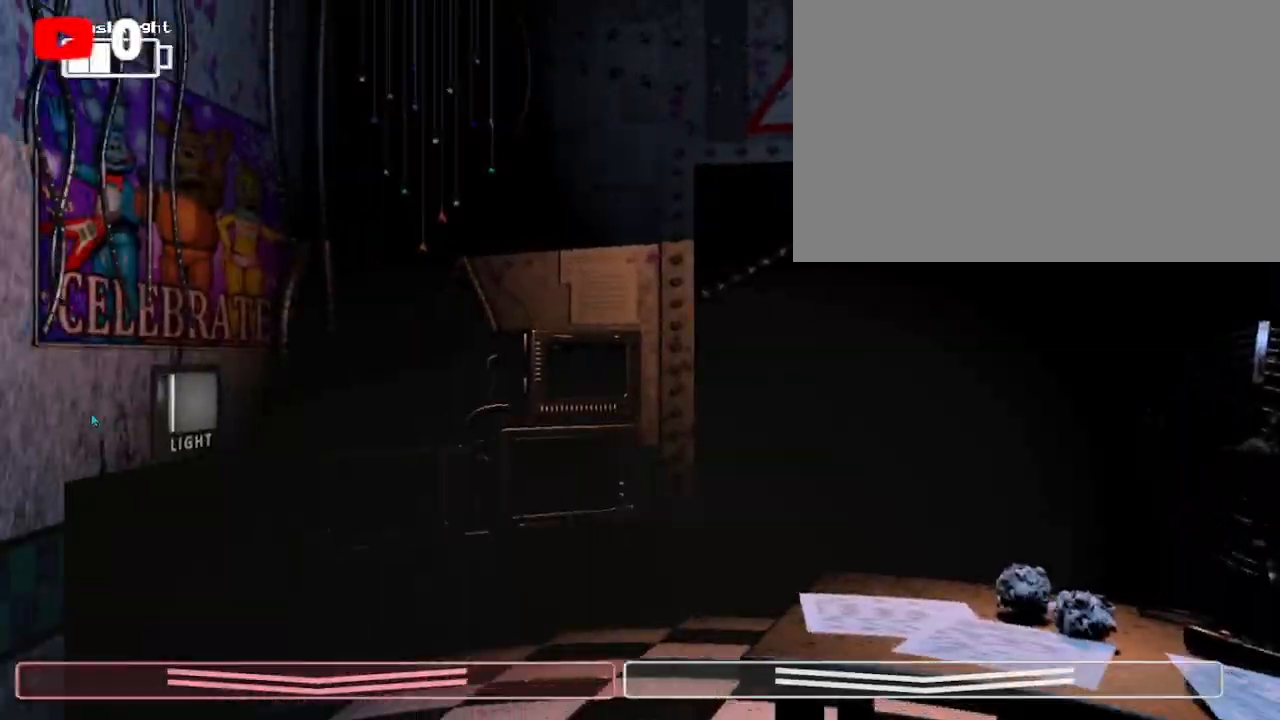
{"keys": [], "mouse": ["left"], "events": [[133, "mouse_left", "down"], [200, "ctrl", "up"], [233, "mouse_left", "up"], [333, "mouse_left", "down"], [433, "mouse_left", "up"], [467, "mouse_left", "down"]]}
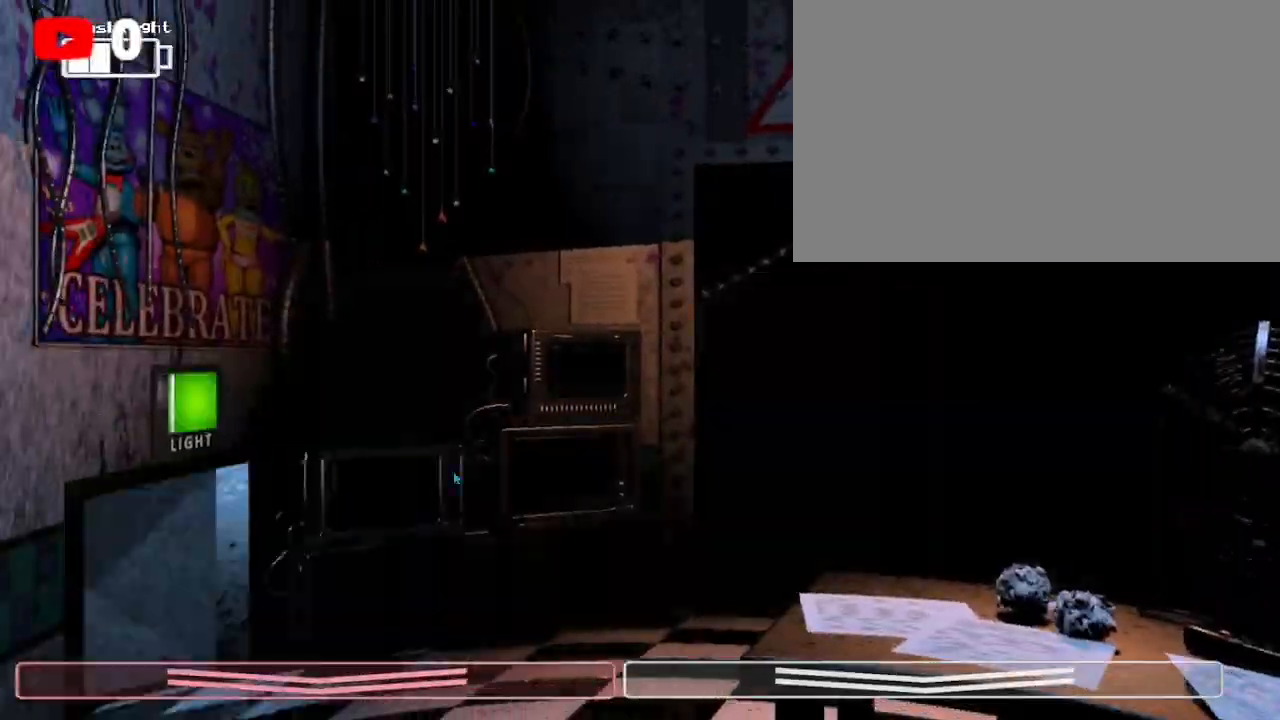
{"keys": [], "mouse": [], "events": [[67, "mouse_left", "up"], [100, "ctrl", "down"], [200, "ctrl", "up"], [333, "ctrl", "down"], [500, "ctrl", "up"]]}